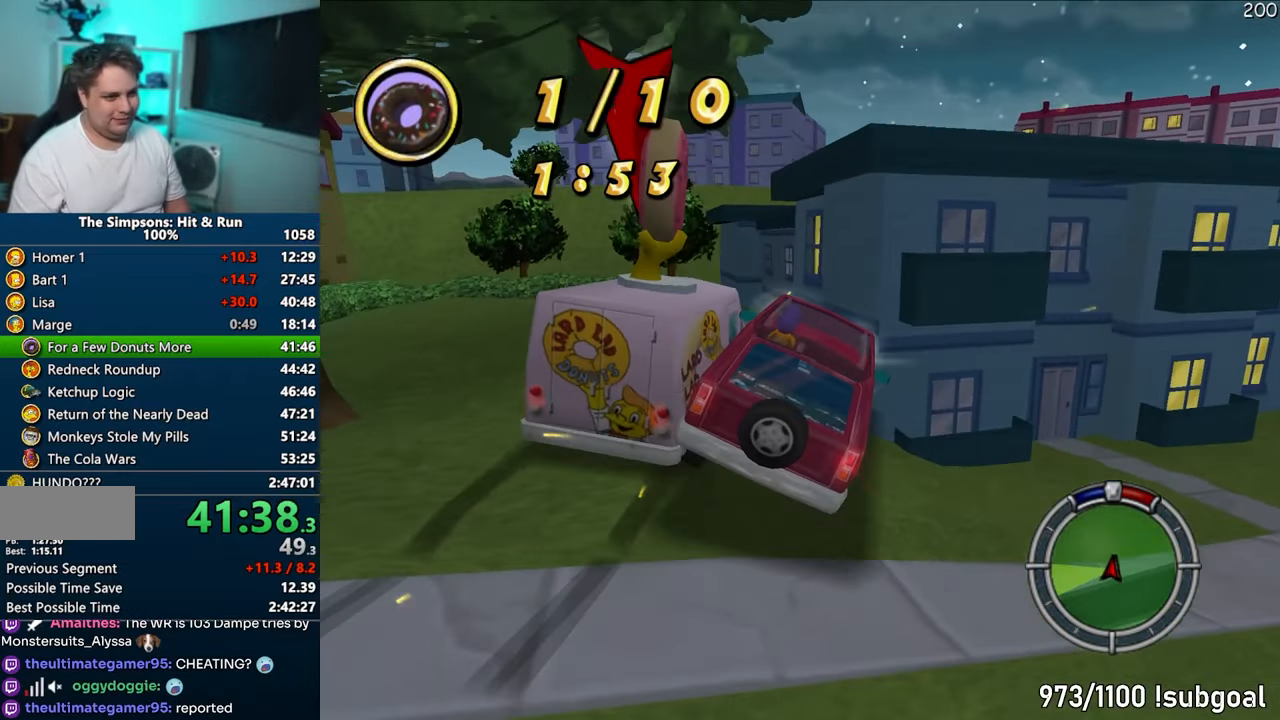
Gameplay with a controller (PlayStation layout); each line is a JSON object with the inputs held at the frame after it. "events" lists button and stick changes between this image and that frame as [ms after this image, input, new state], when the widget could be followed in between. Not read: L3 R3.
{"buttons": ["CIRCLE", "R1"], "left_stick": "center", "right_stick": "center", "events": [[33, "CROSS", "up"], [83, "left_stick", "right"], [133, "R1", "down"], [150, "CIRCLE", "down"], [417, "left_stick", "center"]]}
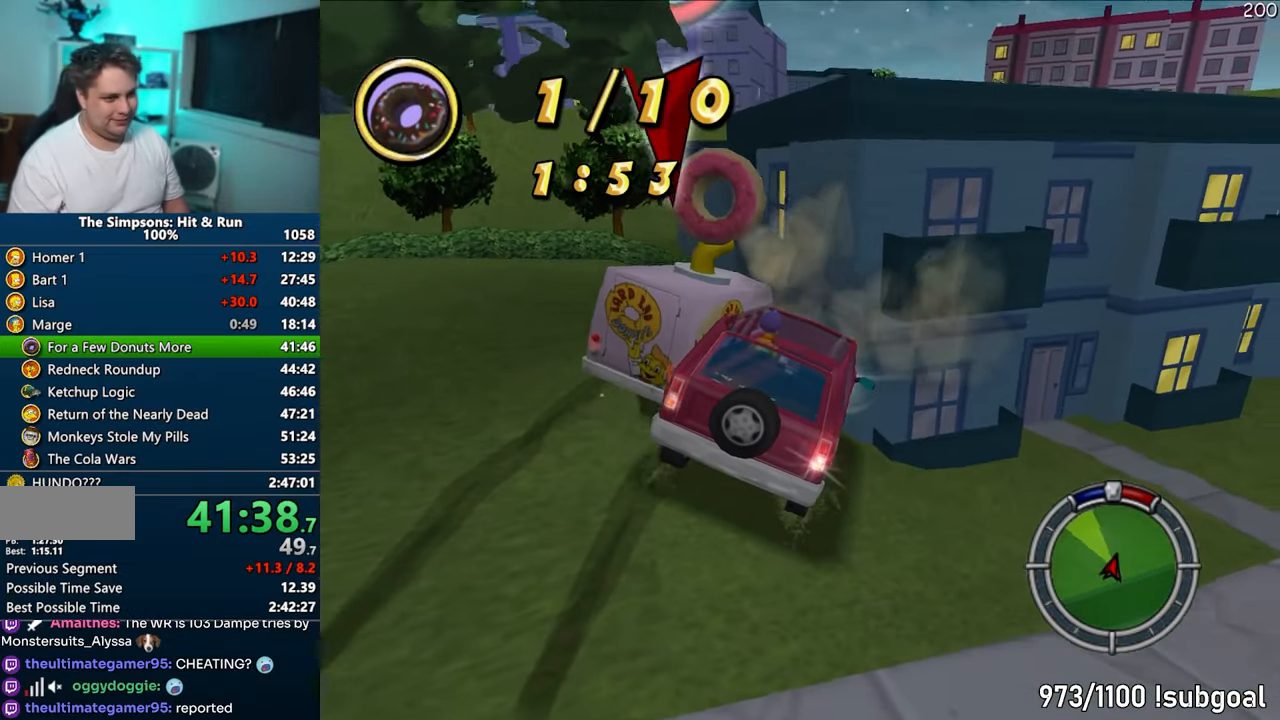
{"buttons": ["CIRCLE"], "left_stick": "right", "right_stick": "center", "events": [[50, "R1", "up"], [167, "left_stick", "right"]]}
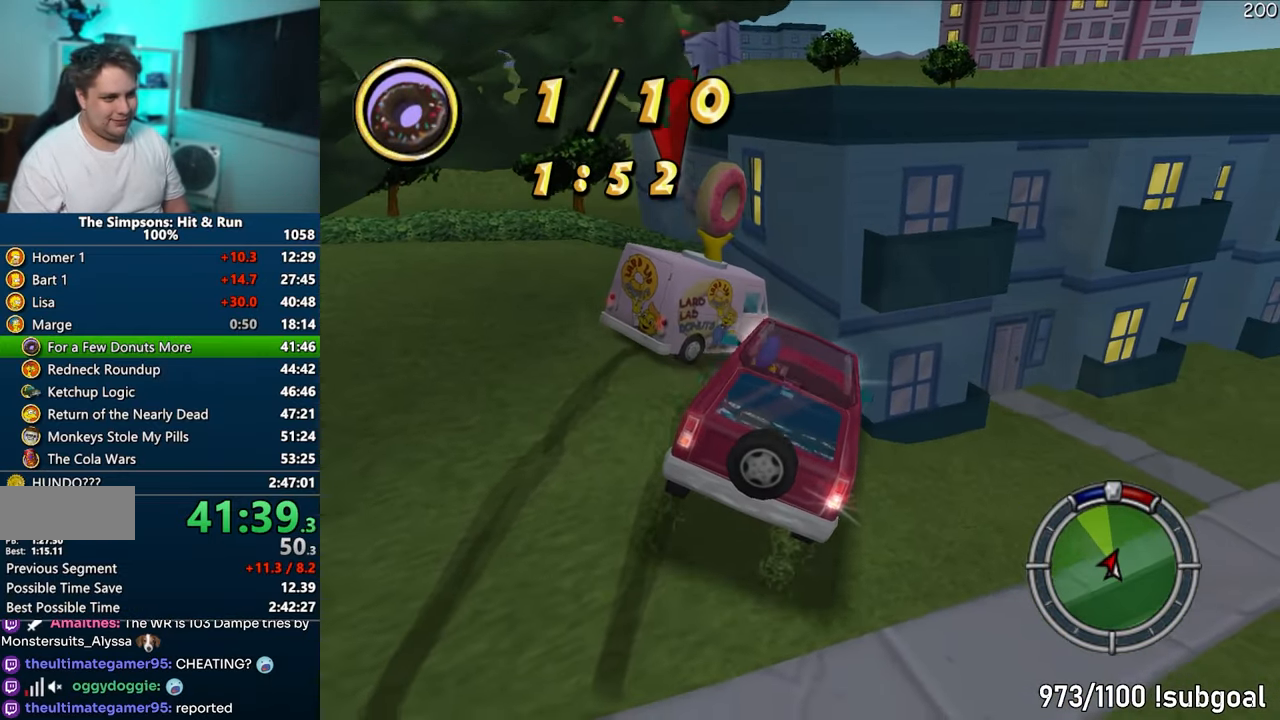
{"buttons": ["CROSS", "R1"], "left_stick": "center", "right_stick": "center", "events": [[417, "CIRCLE", "up"], [450, "R1", "down"], [467, "CROSS", "down"], [483, "left_stick", "center"]]}
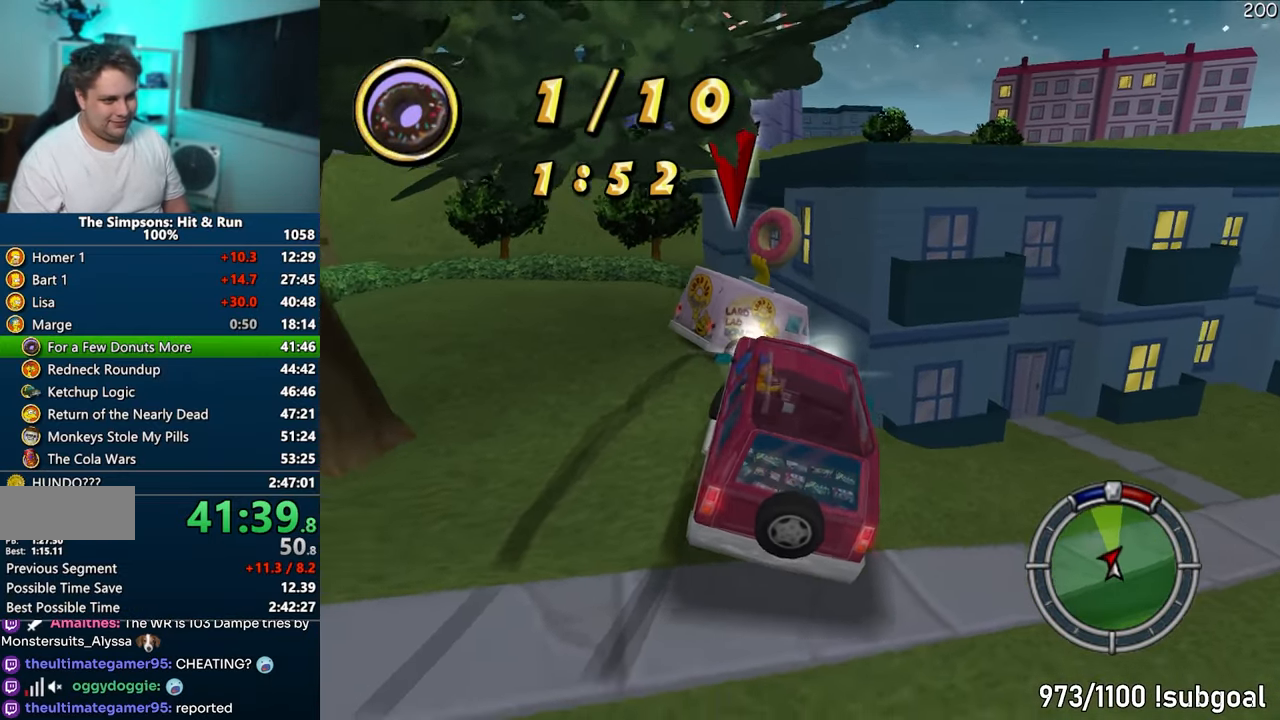
{"buttons": ["CROSS", "R1"], "left_stick": "center", "right_stick": "center", "events": []}
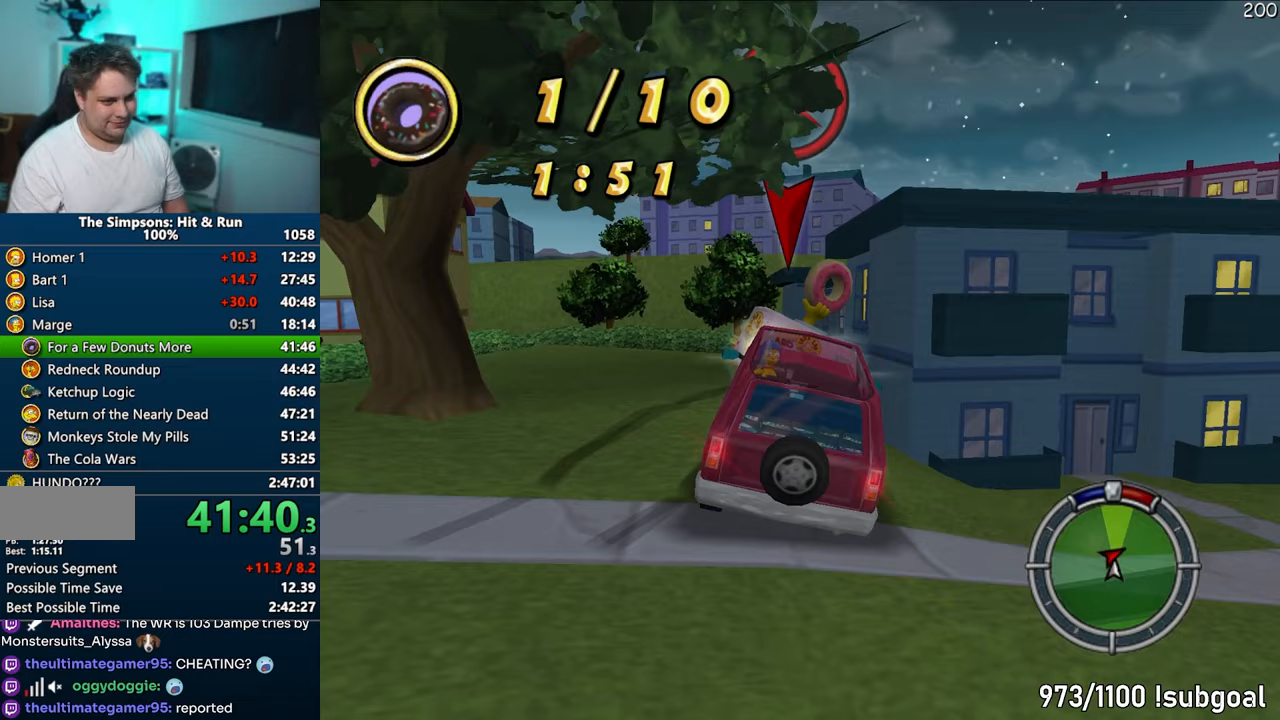
{"buttons": ["CROSS"], "left_stick": "left", "right_stick": "center", "events": [[67, "R1", "up"], [450, "left_stick", "left"]]}
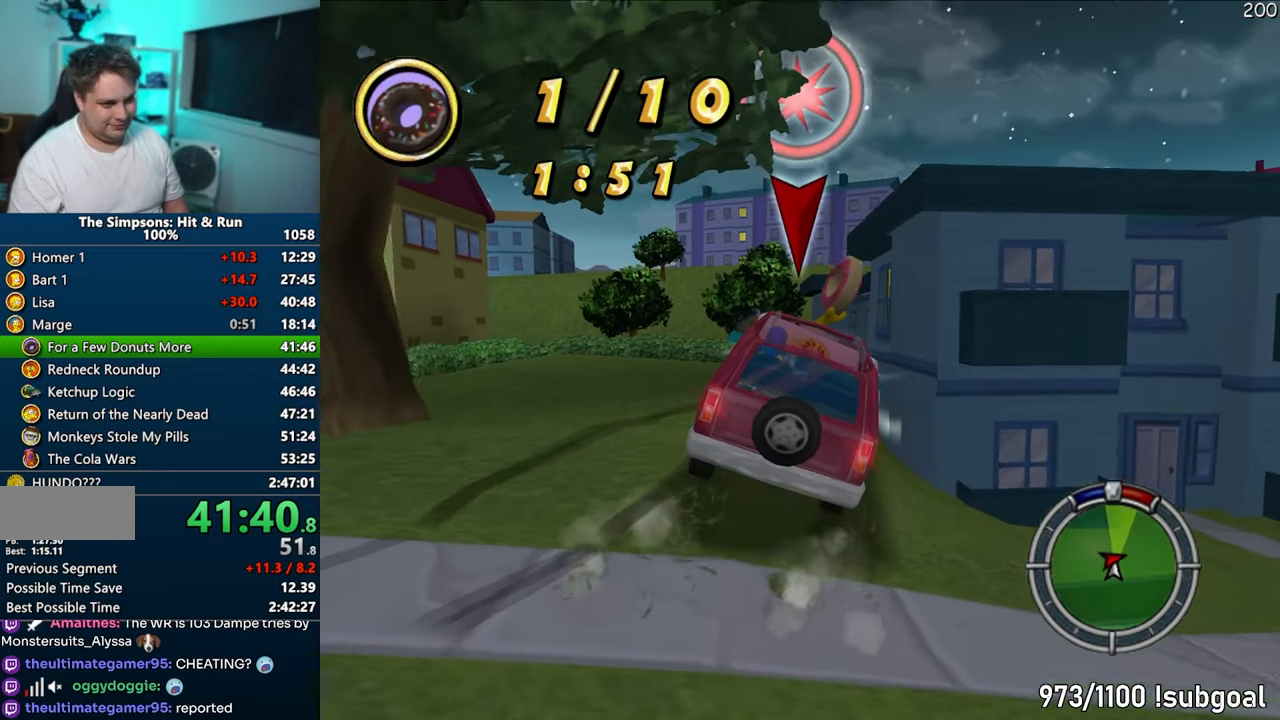
{"buttons": [], "left_stick": "left", "right_stick": "center", "events": [[100, "left_stick", "center"], [267, "left_stick", "left"], [483, "CROSS", "up"]]}
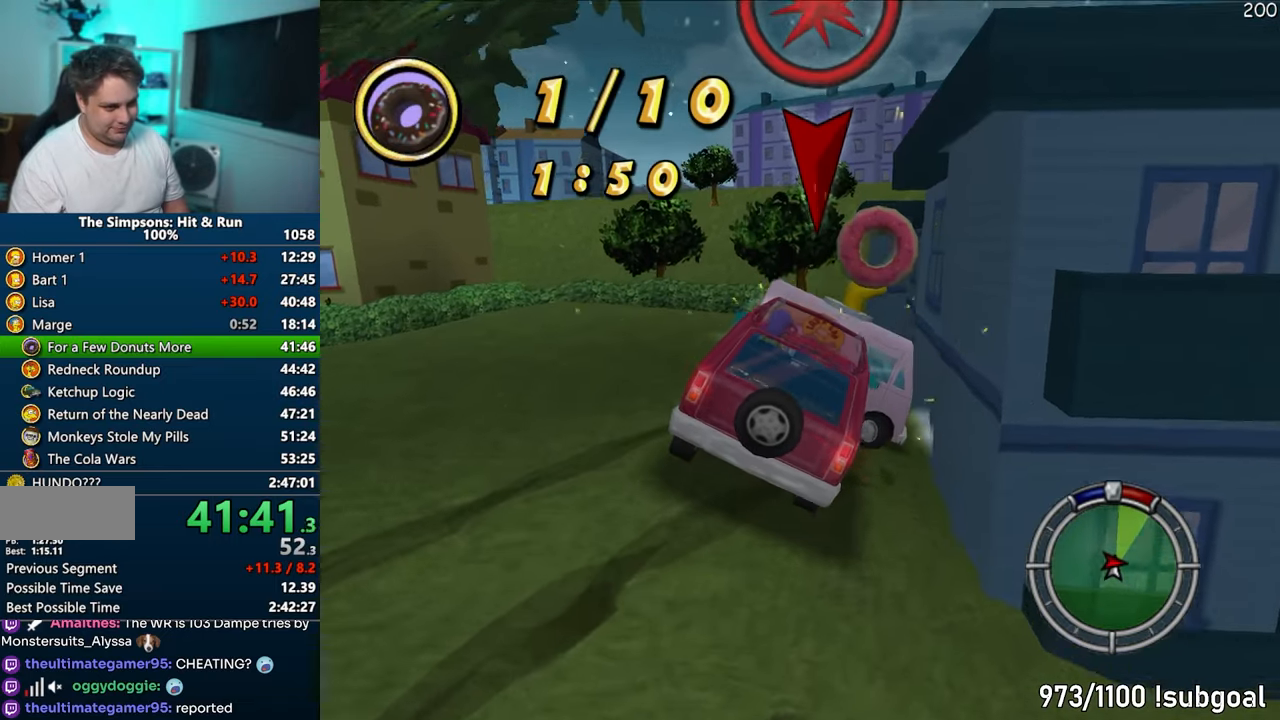
{"buttons": ["CIRCLE"], "left_stick": "center", "right_stick": "center", "events": [[33, "left_stick", "center"], [67, "CIRCLE", "down"]]}
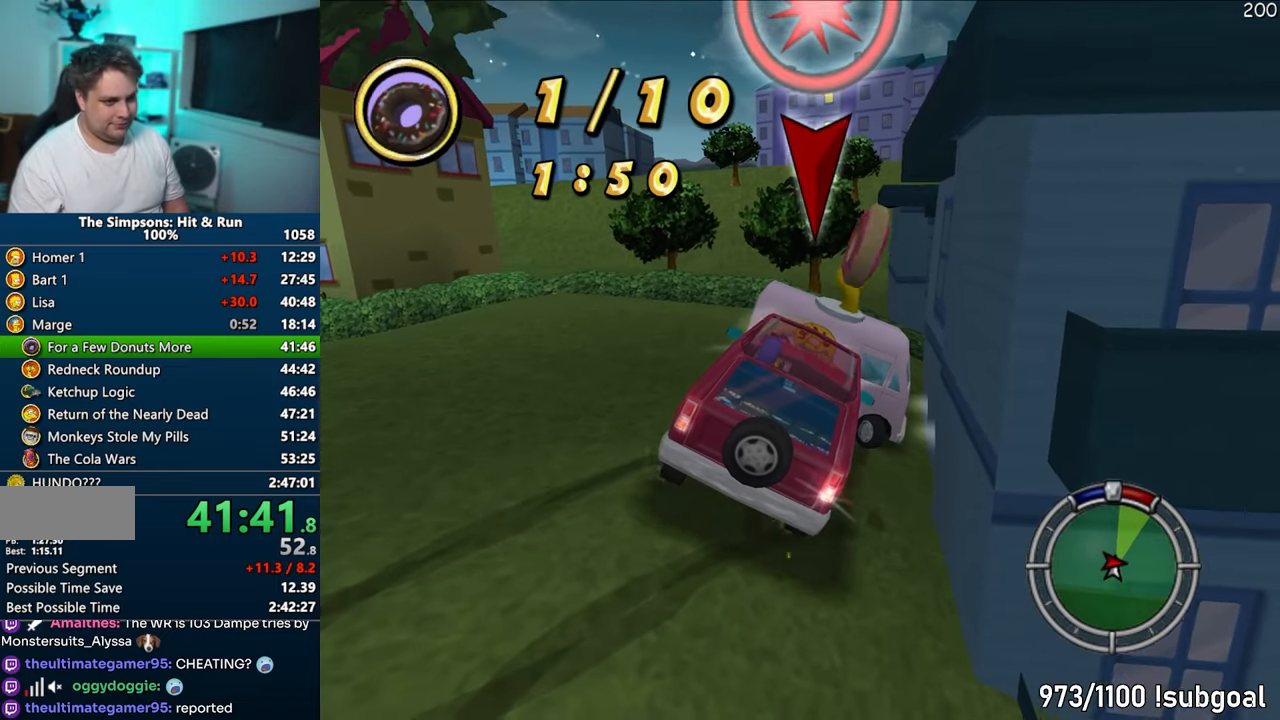
{"buttons": ["R1"], "left_stick": "center", "right_stick": "center", "events": [[17, "left_stick", "right"], [350, "left_stick", "center"], [467, "CIRCLE", "up"], [500, "R1", "down"]]}
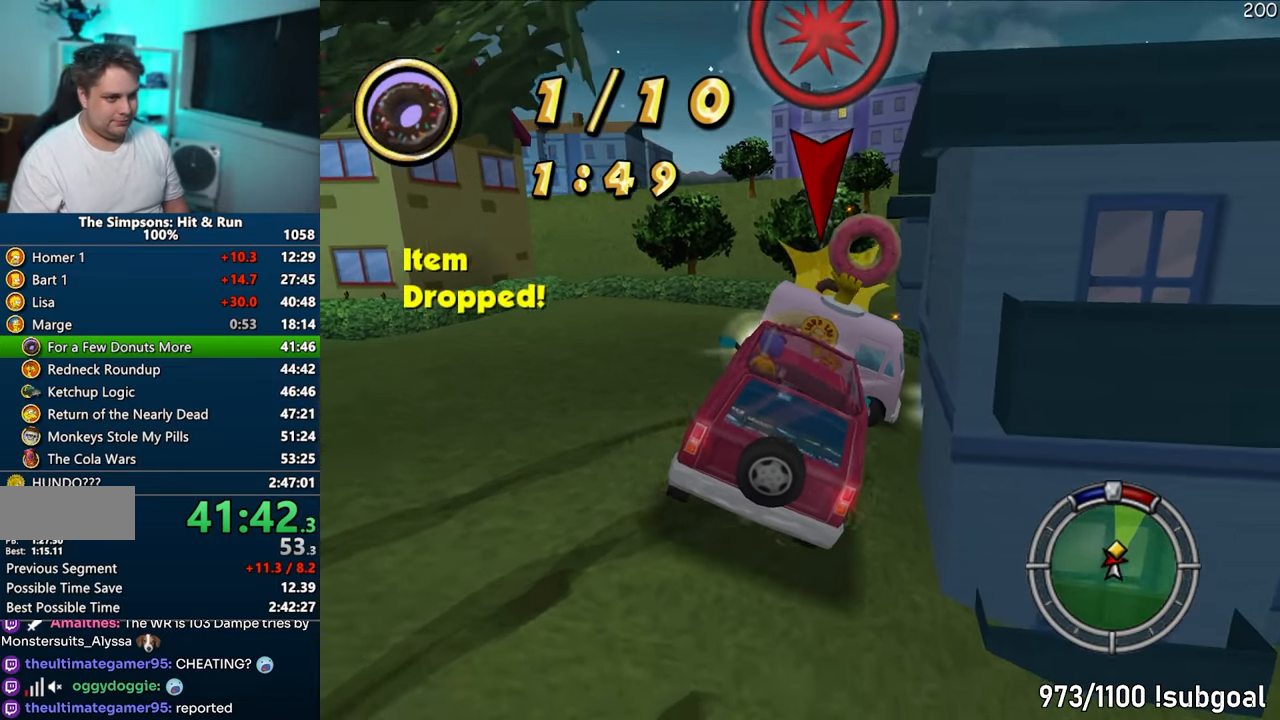
{"buttons": ["CROSS", "R1"], "left_stick": "center", "right_stick": "center", "events": [[17, "CROSS", "down"]]}
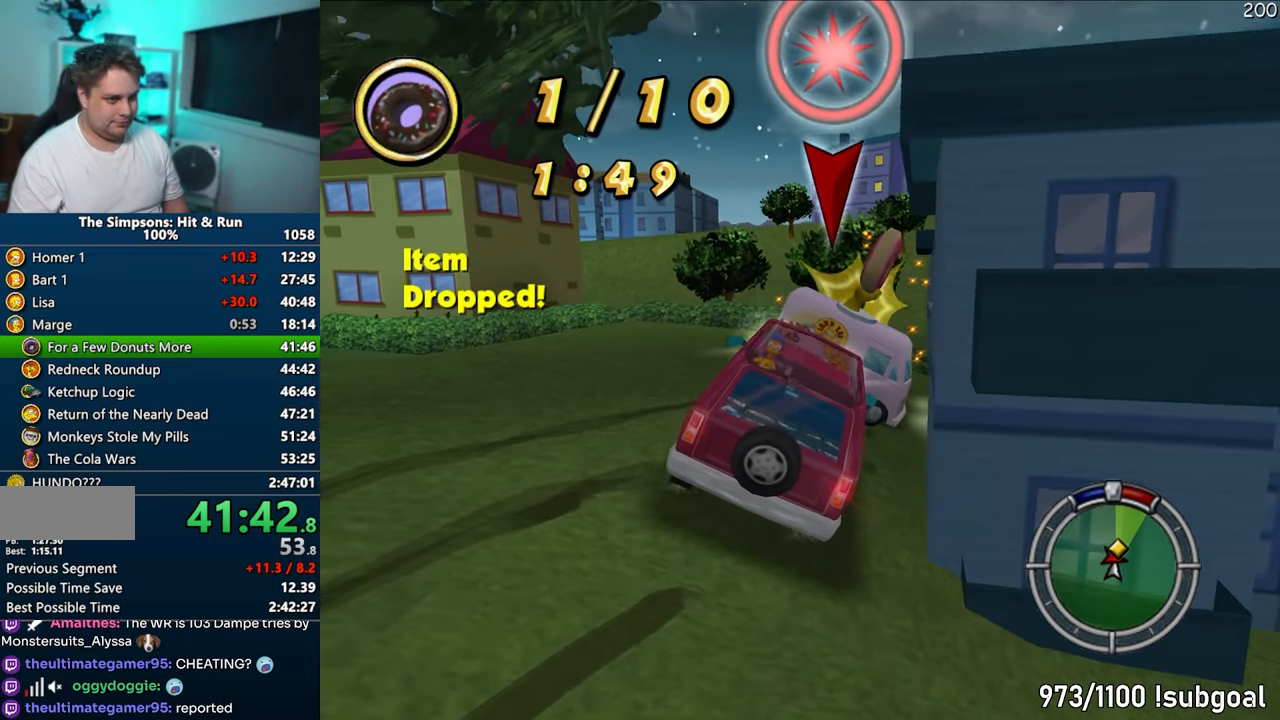
{"buttons": ["CROSS"], "left_stick": "left", "right_stick": "center", "events": [[50, "R1", "up"], [467, "left_stick", "left"]]}
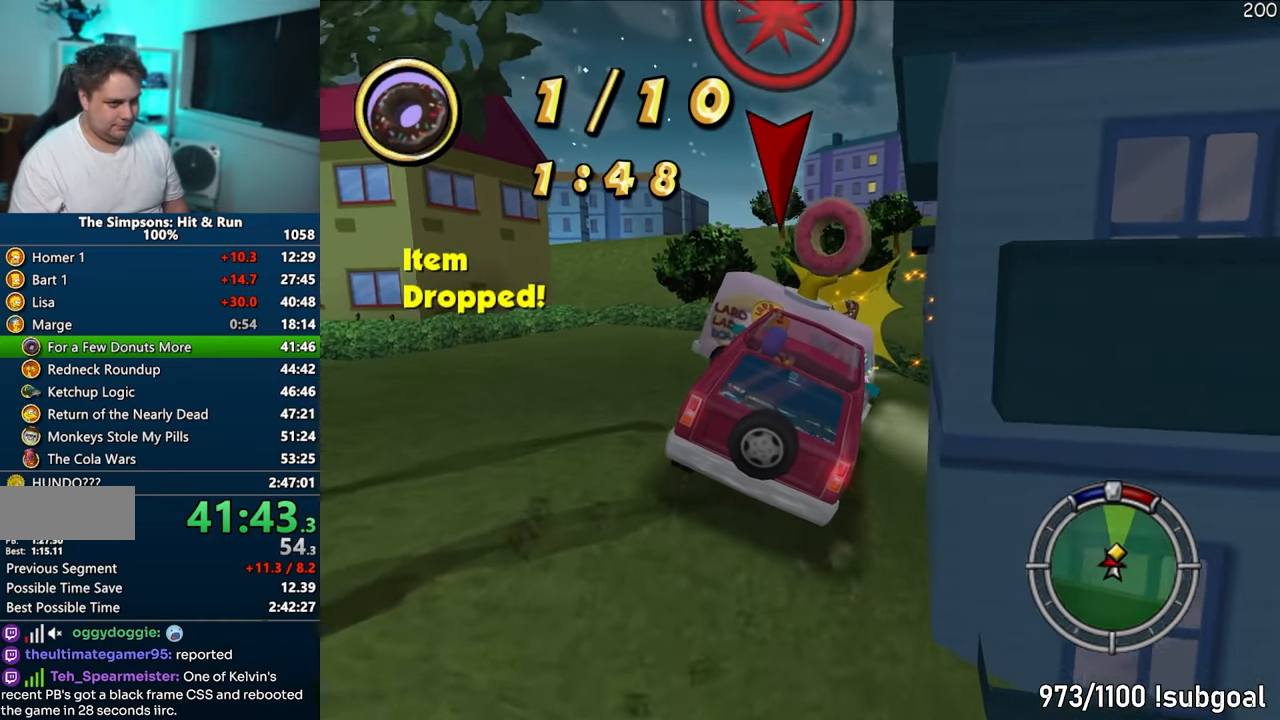
{"buttons": ["CIRCLE"], "left_stick": "center", "right_stick": "center", "events": [[433, "CROSS", "up"], [483, "left_stick", "center"], [500, "CIRCLE", "down"]]}
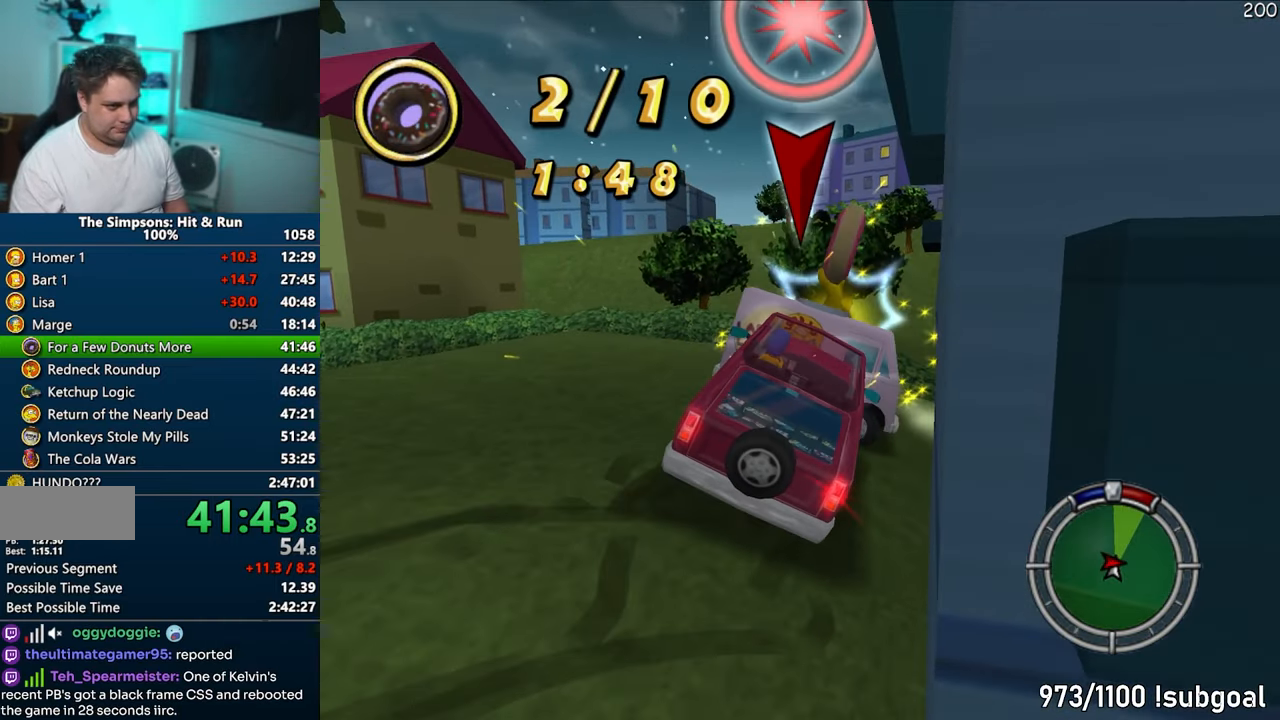
{"buttons": ["CIRCLE"], "left_stick": "center", "right_stick": "center", "events": []}
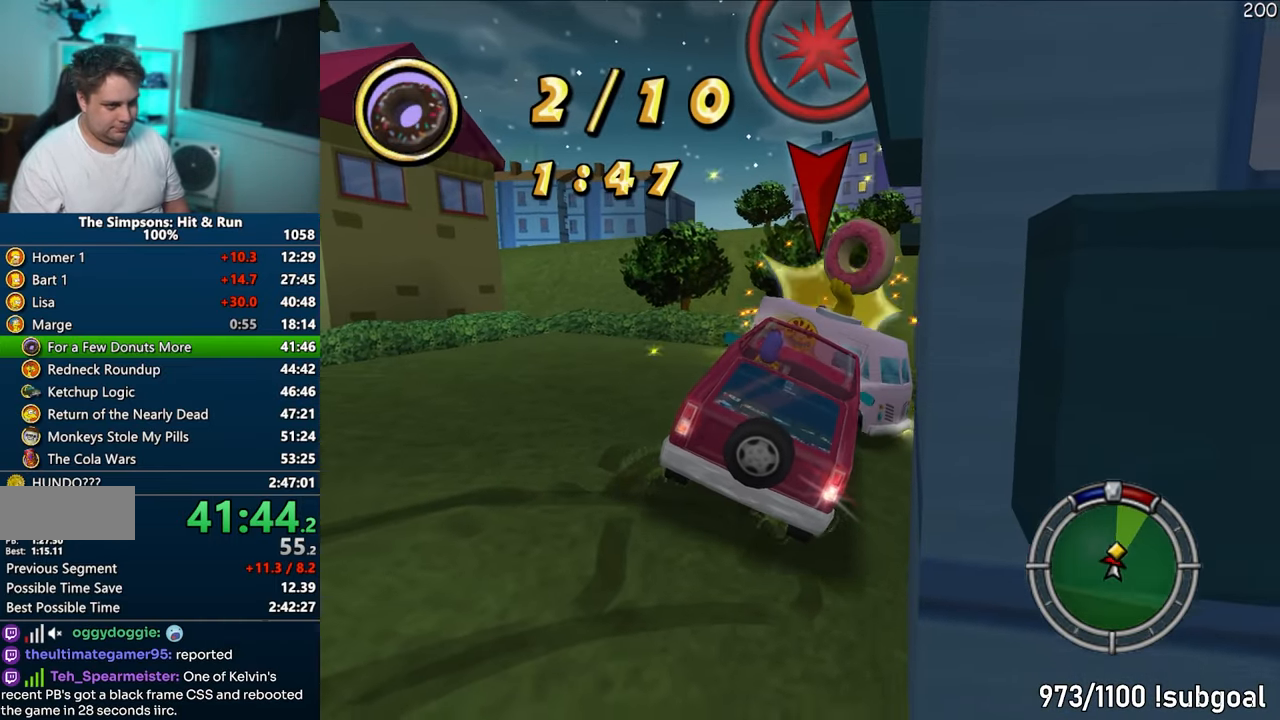
{"buttons": ["CROSS", "R1"], "left_stick": "center", "right_stick": "center", "events": [[83, "CIRCLE", "up"], [167, "CROSS", "down"], [167, "R1", "down"]]}
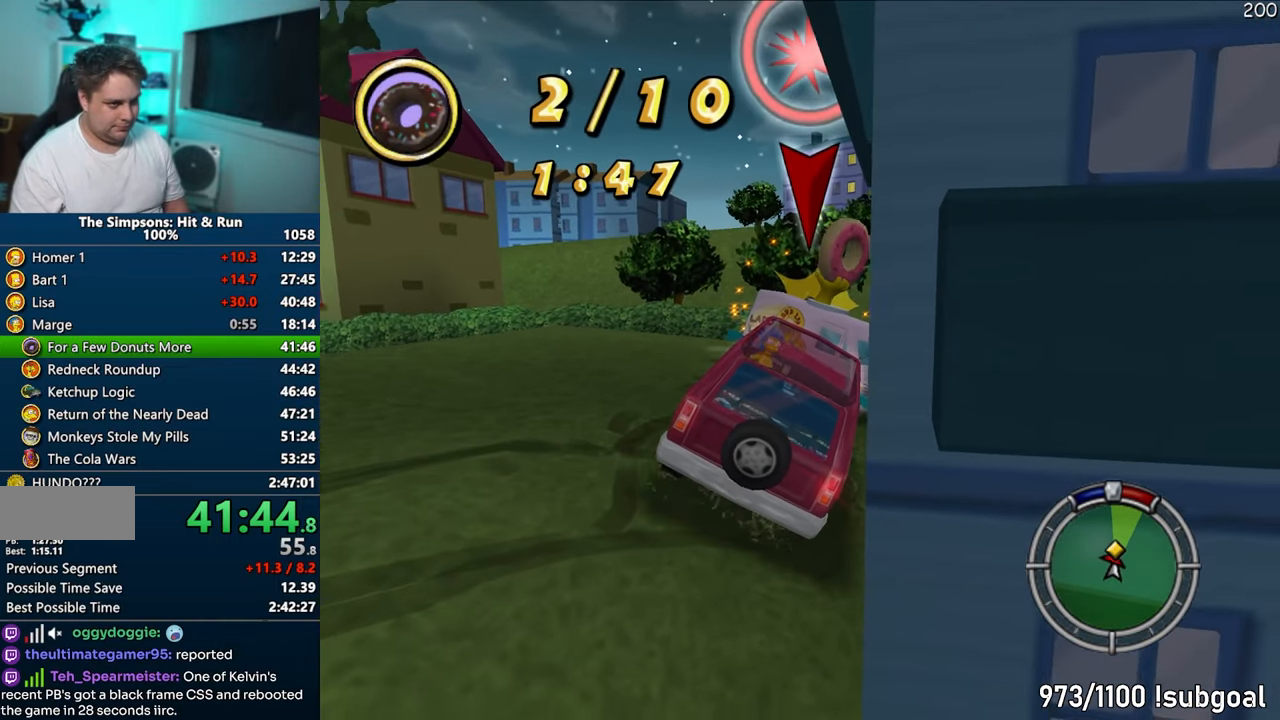
{"buttons": ["CROSS"], "left_stick": "center", "right_stick": "center", "events": [[150, "R1", "up"]]}
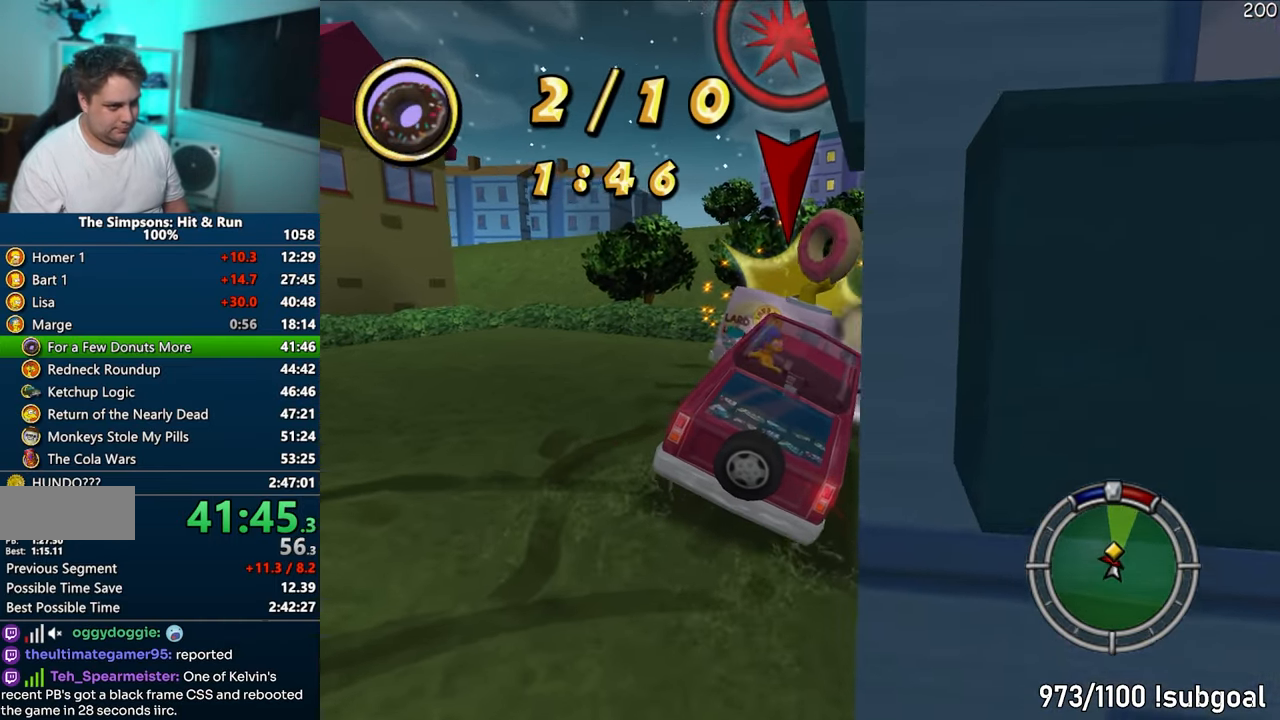
{"buttons": ["CROSS"], "left_stick": "left", "right_stick": "center", "events": [[83, "left_stick", "left"]]}
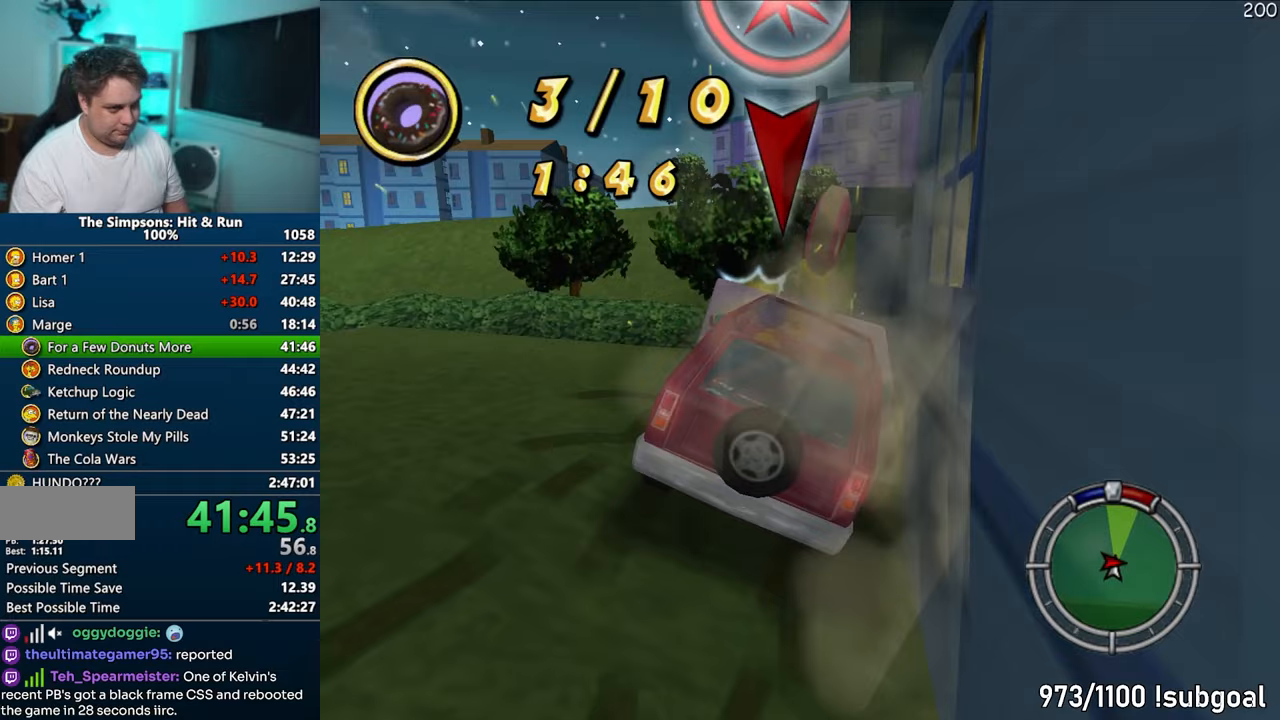
{"buttons": ["CIRCLE"], "left_stick": "right", "right_stick": "center", "events": [[33, "CROSS", "up"], [83, "left_stick", "center"], [117, "CIRCLE", "down"], [283, "left_stick", "right"]]}
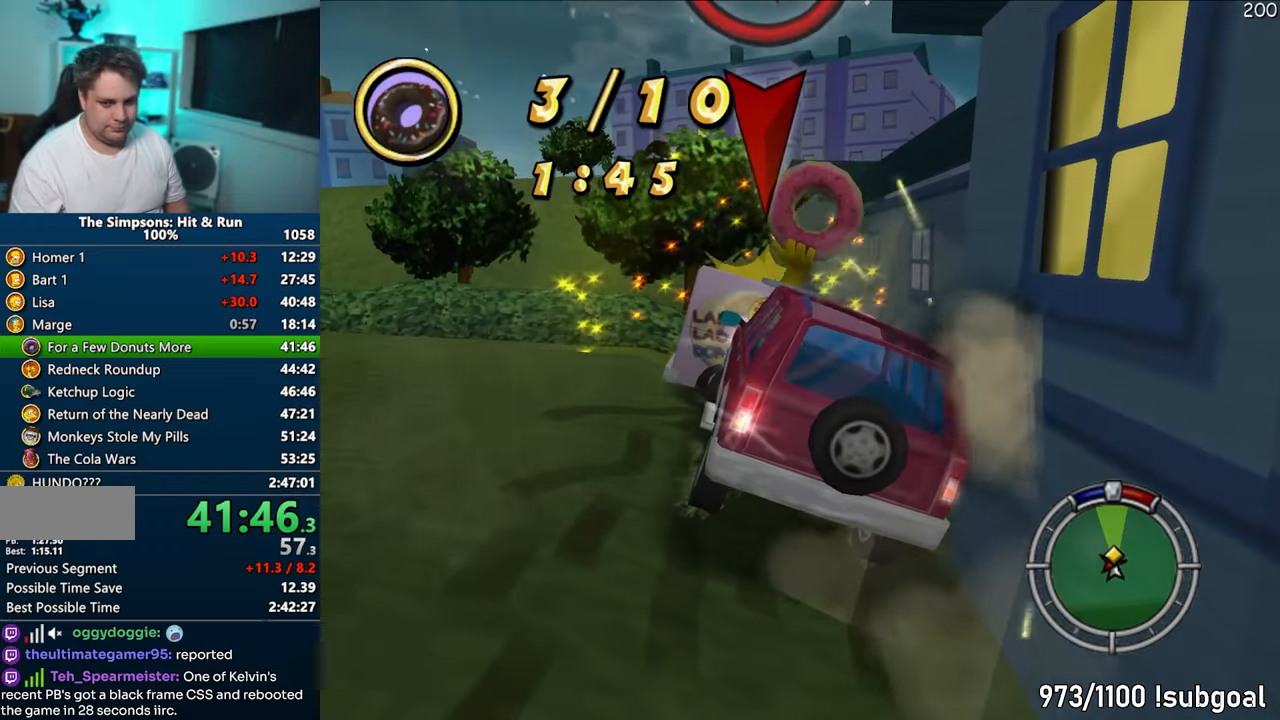
{"buttons": ["CROSS", "R1"], "left_stick": "center", "right_stick": "center", "events": [[333, "CIRCLE", "up"], [400, "CROSS", "down"], [400, "left_stick", "center"], [417, "R1", "down"]]}
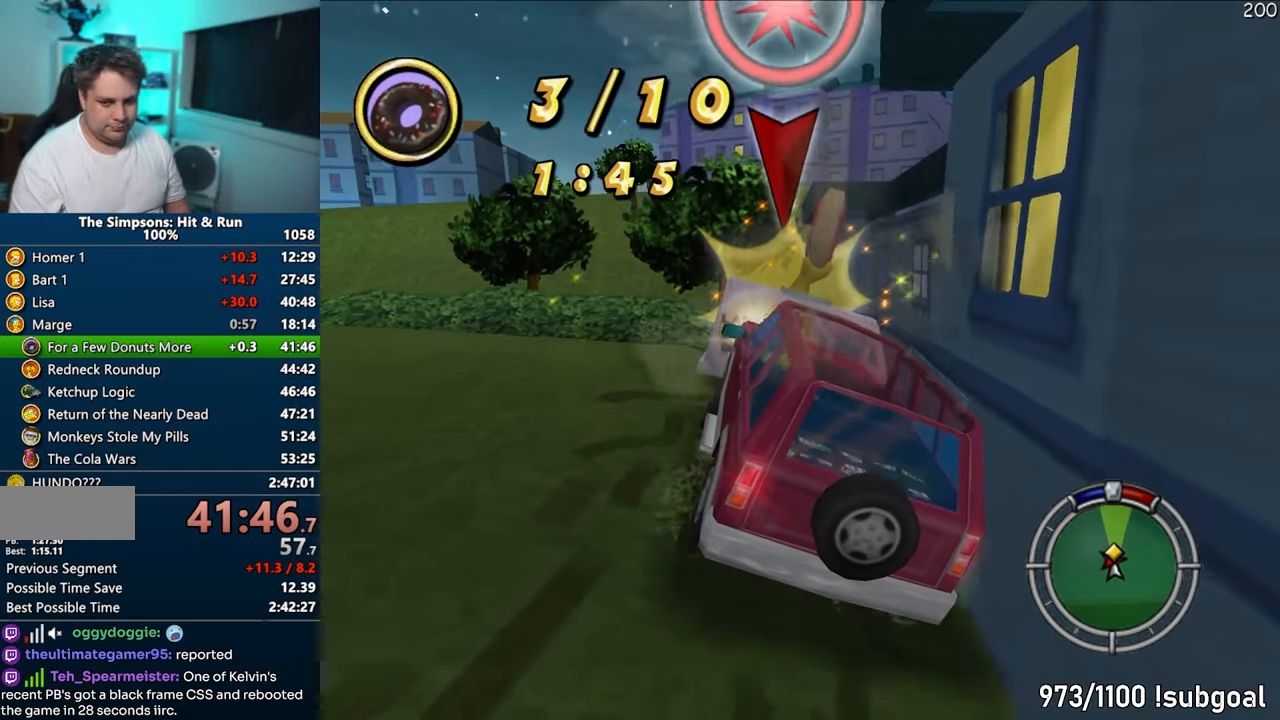
{"buttons": ["CROSS"], "left_stick": "center", "right_stick": "center", "events": [[367, "R1", "up"]]}
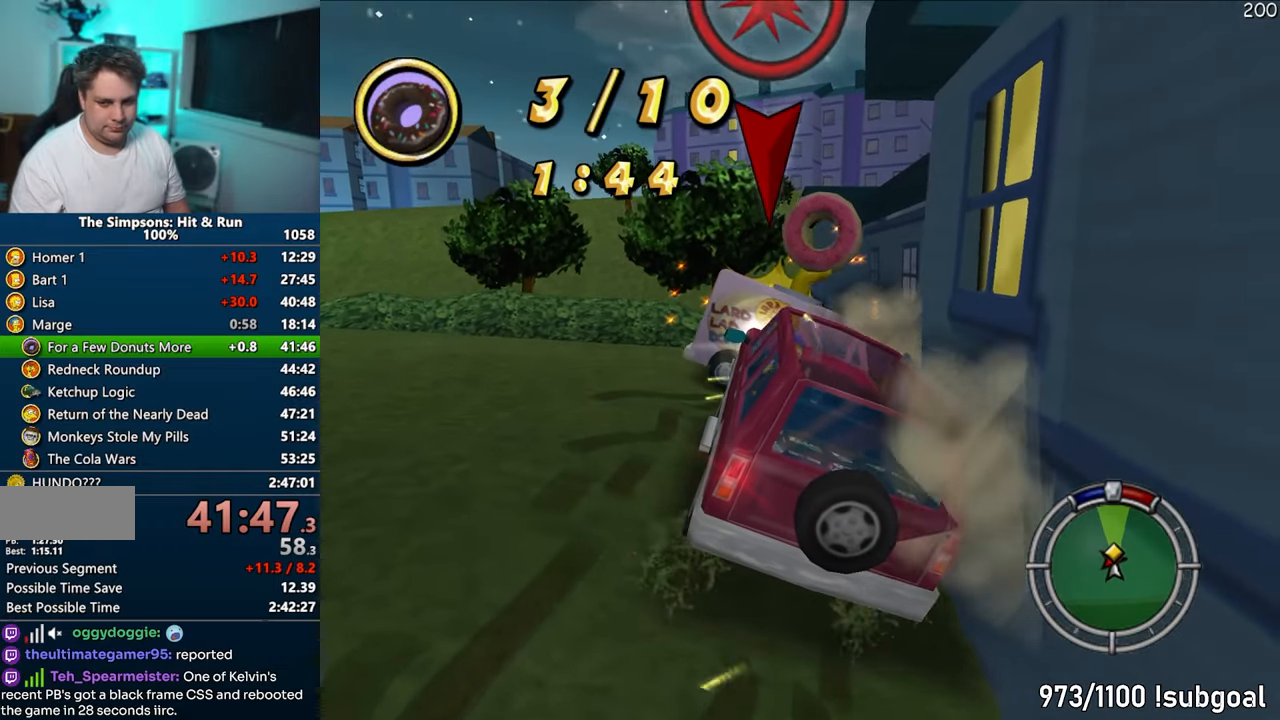
{"buttons": ["CROSS"], "left_stick": "left", "right_stick": "center", "events": [[67, "left_stick", "left"]]}
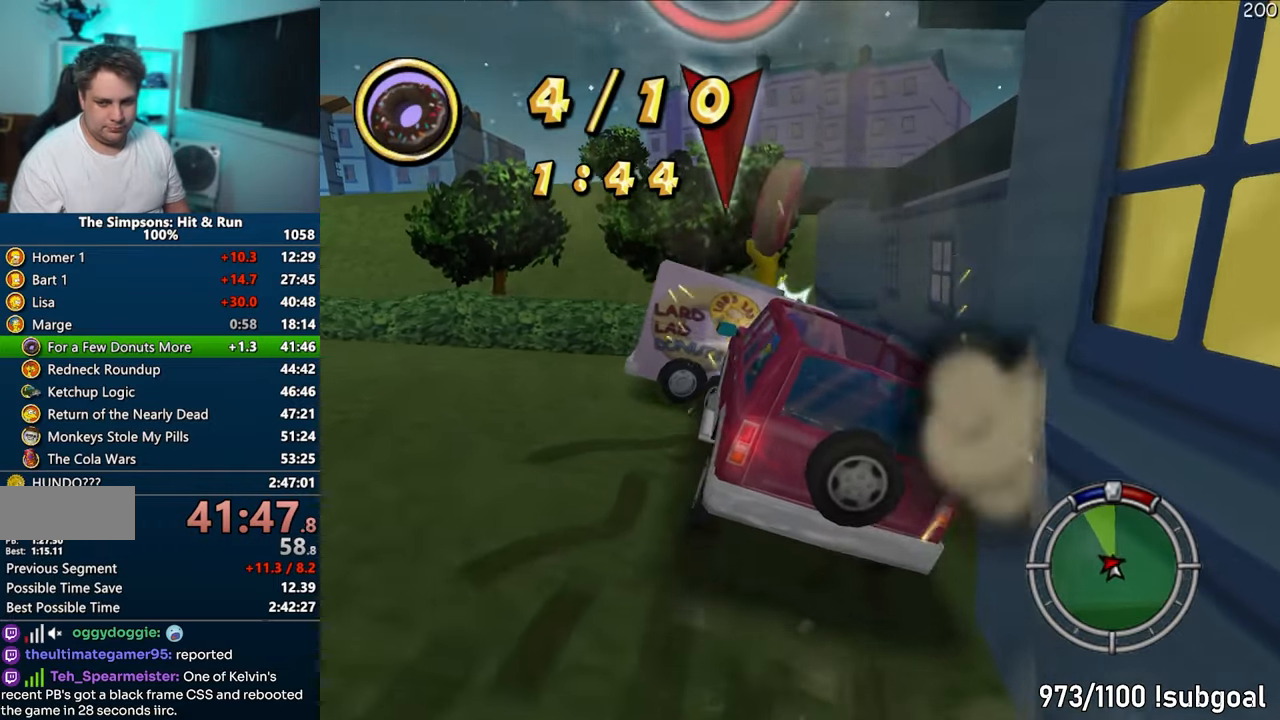
{"buttons": ["CIRCLE"], "left_stick": "right", "right_stick": "center", "events": [[50, "left_stick", "center"], [67, "CROSS", "up"], [167, "CIRCLE", "down"], [233, "left_stick", "right"]]}
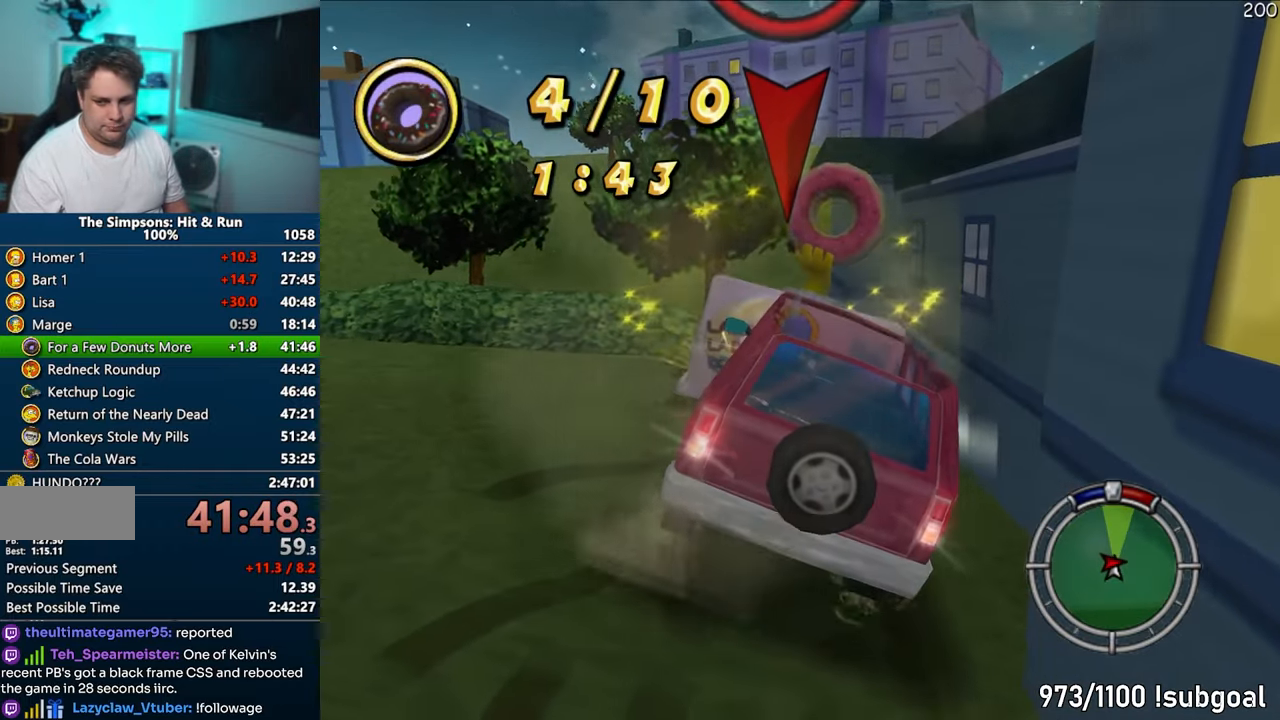
{"buttons": ["CROSS", "R1"], "left_stick": "center", "right_stick": "center", "events": [[283, "CIRCLE", "up"], [333, "left_stick", "center"], [350, "CROSS", "down"], [350, "R1", "down"]]}
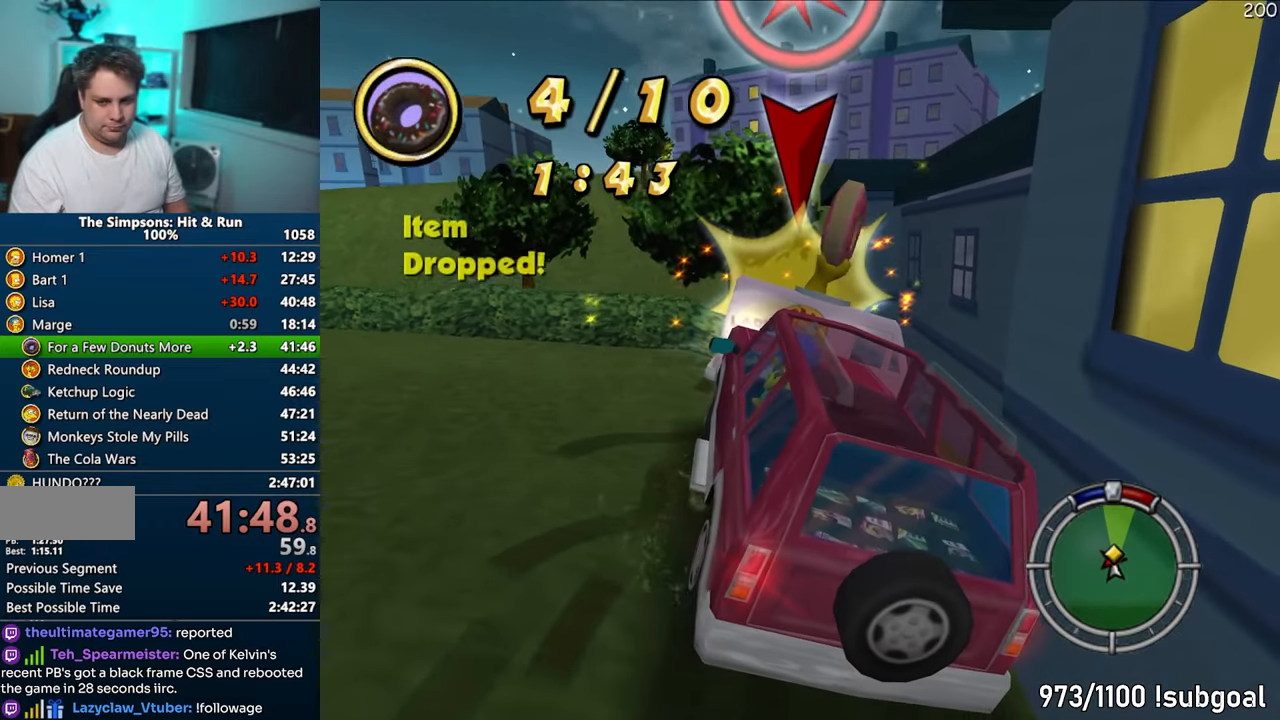
{"buttons": ["CROSS"], "left_stick": "left", "right_stick": "center", "events": [[317, "R1", "up"], [500, "left_stick", "left"]]}
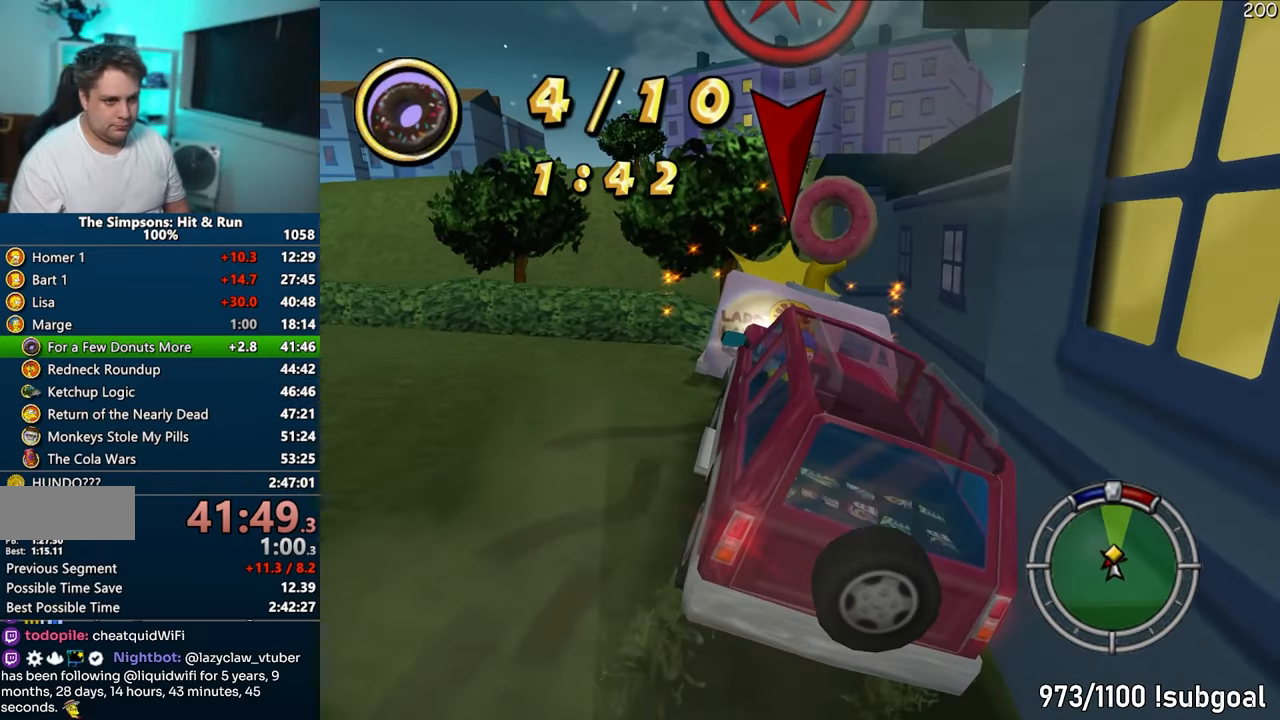
{"buttons": ["CIRCLE"], "left_stick": "right", "right_stick": "center", "events": [[300, "left_stick", "center"], [383, "CROSS", "up"], [467, "CIRCLE", "down"], [483, "left_stick", "right"]]}
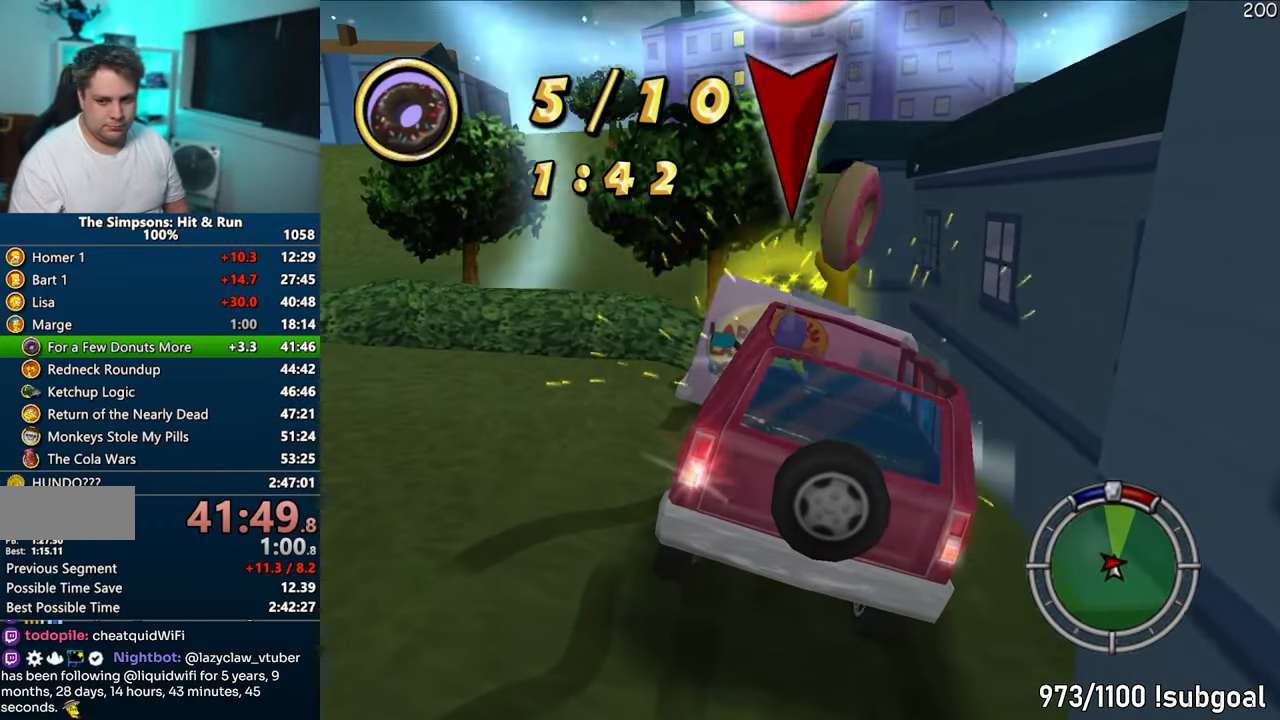
{"buttons": ["CROSS", "R1"], "left_stick": "center", "right_stick": "center", "events": [[417, "CIRCLE", "up"], [500, "CROSS", "down"], [500, "R1", "down"], [500, "left_stick", "center"]]}
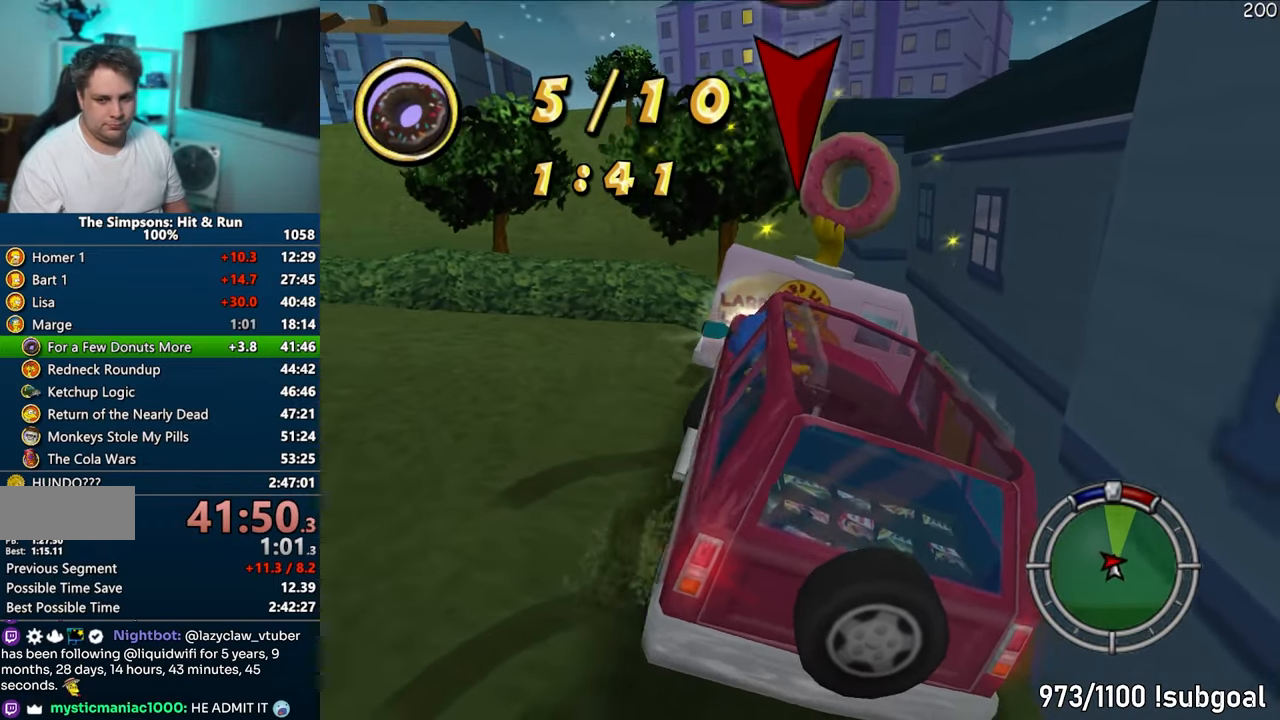
{"buttons": ["CROSS"], "left_stick": "center", "right_stick": "center", "events": [[433, "R1", "up"]]}
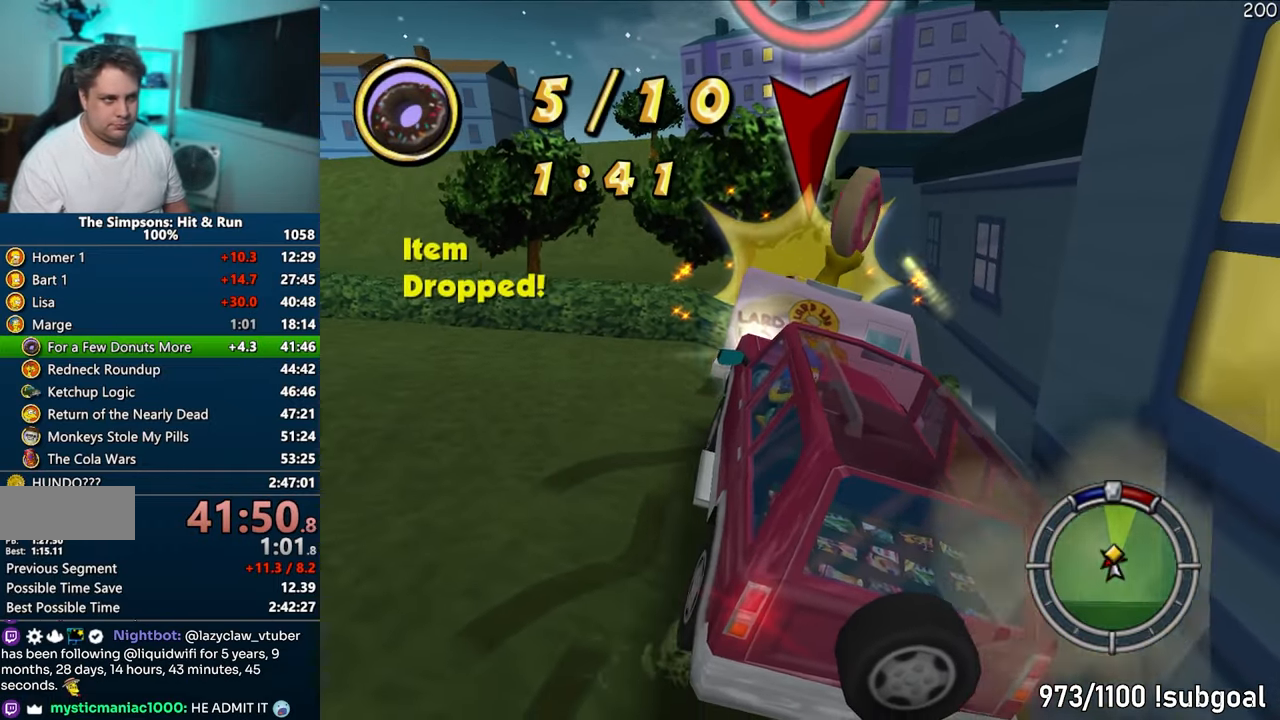
{"buttons": [], "left_stick": "center", "right_stick": "center", "events": [[150, "left_stick", "left"], [417, "left_stick", "center"], [500, "CROSS", "up"]]}
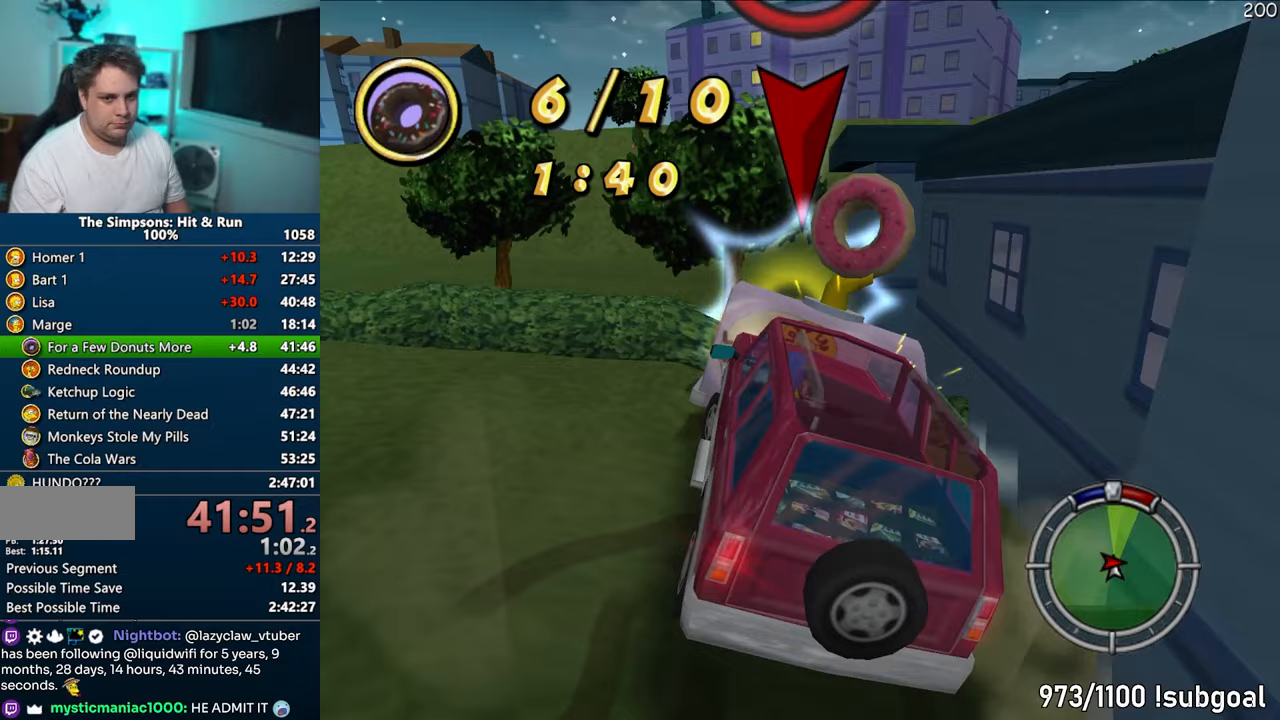
{"buttons": ["CIRCLE"], "left_stick": "right", "right_stick": "center", "events": [[67, "CIRCLE", "down"], [67, "left_stick", "right"]]}
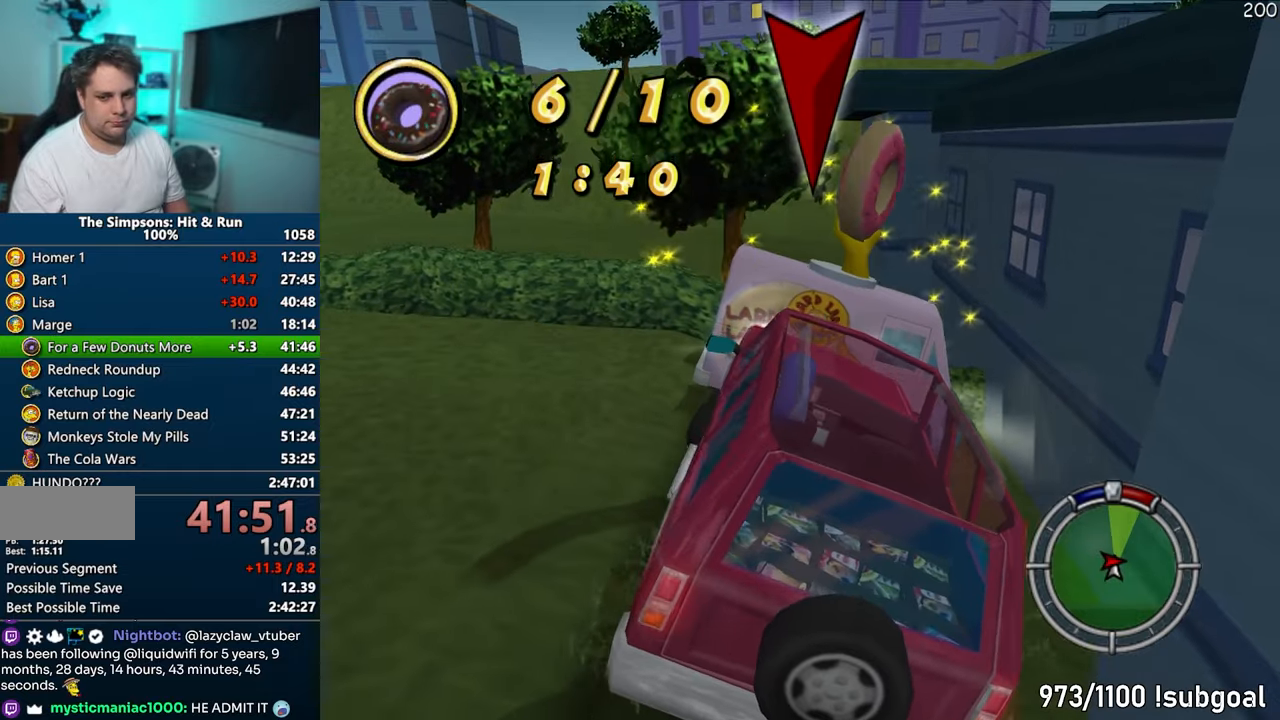
{"buttons": ["CROSS", "R1"], "left_stick": "center", "right_stick": "center", "events": [[17, "CIRCLE", "up"], [83, "CROSS", "down"], [83, "R1", "down"], [100, "left_stick", "center"]]}
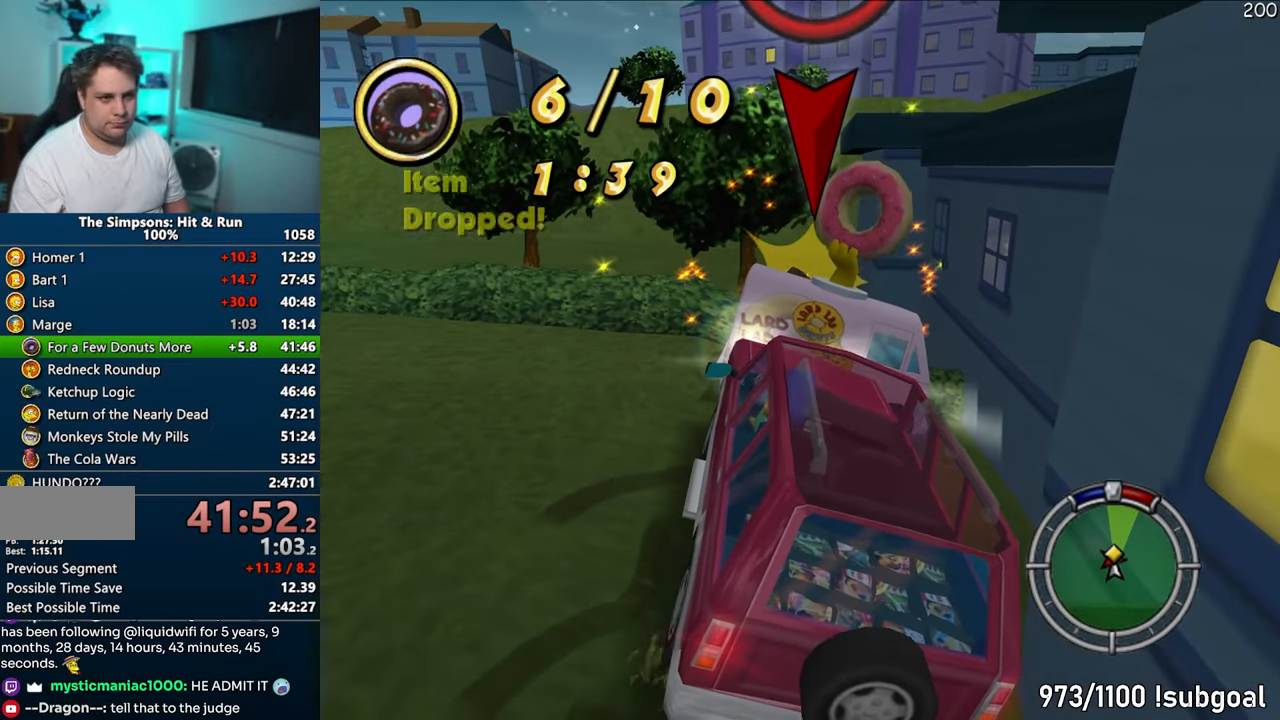
{"buttons": [], "left_stick": "center", "right_stick": "center", "events": [[67, "R1", "up"], [500, "CROSS", "up"]]}
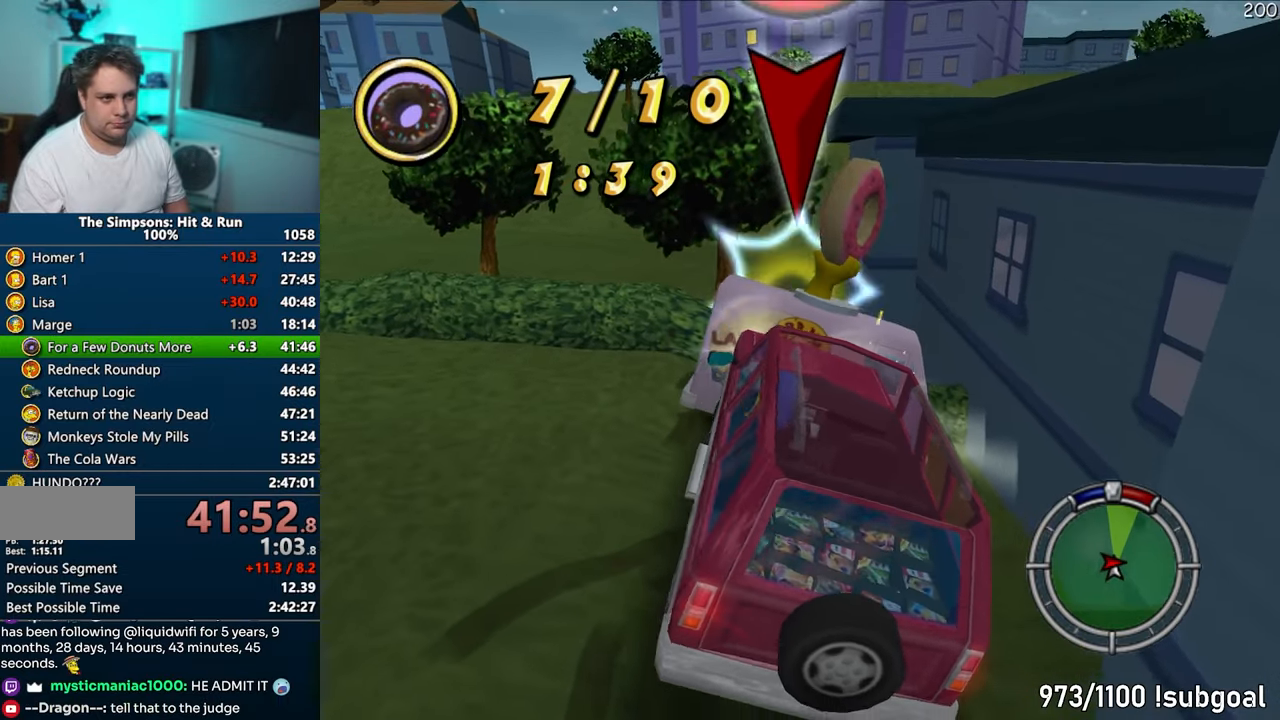
{"buttons": ["CIRCLE"], "left_stick": "right", "right_stick": "center", "events": [[83, "CIRCLE", "down"], [133, "left_stick", "right"]]}